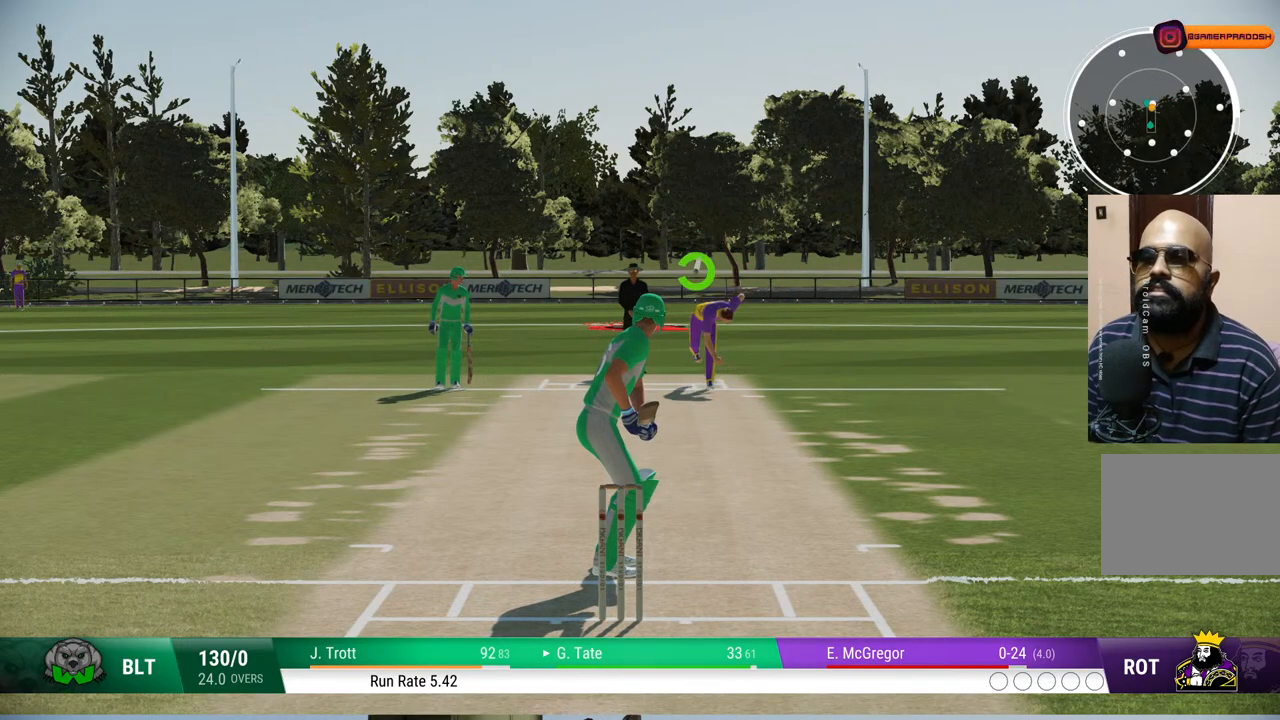
Gameplay with a controller (PlayStation layout); each line is a JSON object with the inputs held at the frame after it. "events" lists button and stick changes between this image and that frame as [ms after this image, input, new state], when the widget could be followed in between. Not read: L1 L2 L3 R1 R2 R3.
{"buttons": [], "left_stick": "down", "right_stick": "center", "events": [[200, "left_stick", "down"], [283, "right_stick", "down-left"], [433, "right_stick", "center"]]}
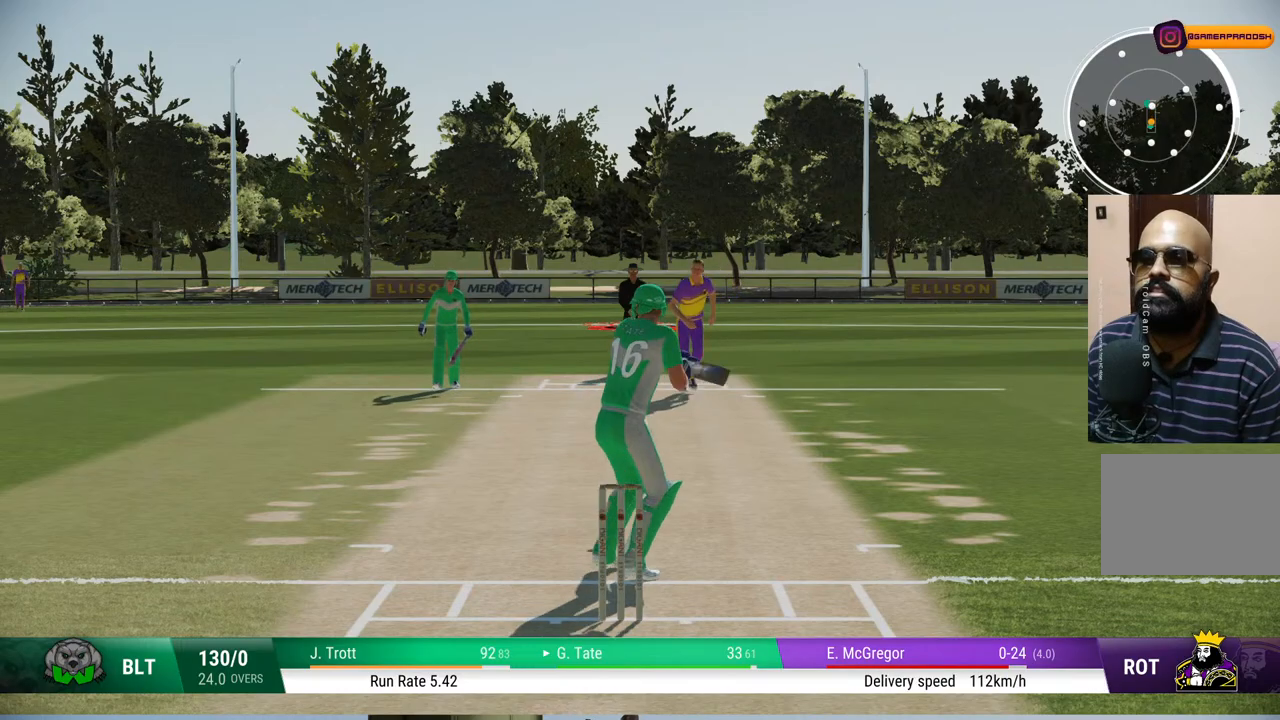
{"buttons": [], "left_stick": "down", "right_stick": "center", "events": []}
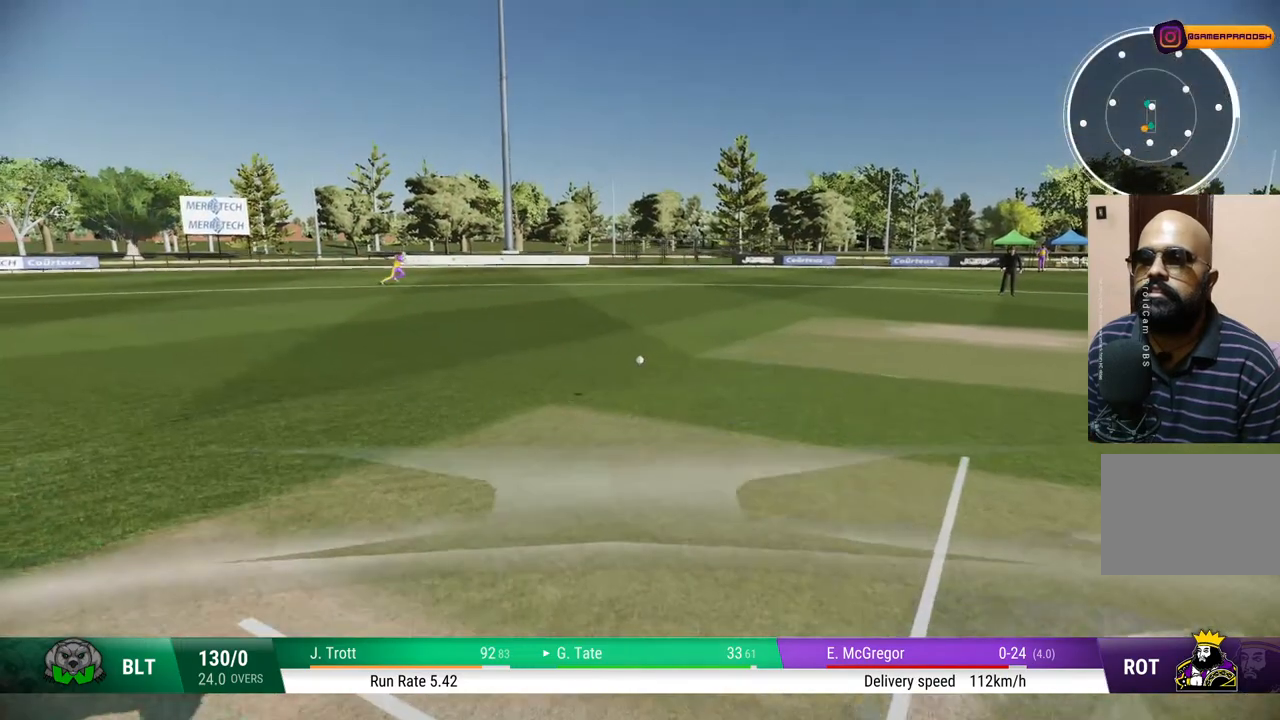
{"buttons": [], "left_stick": "down", "right_stick": "center", "events": [[250, "CIRCLE", "down"], [450, "CIRCLE", "up"]]}
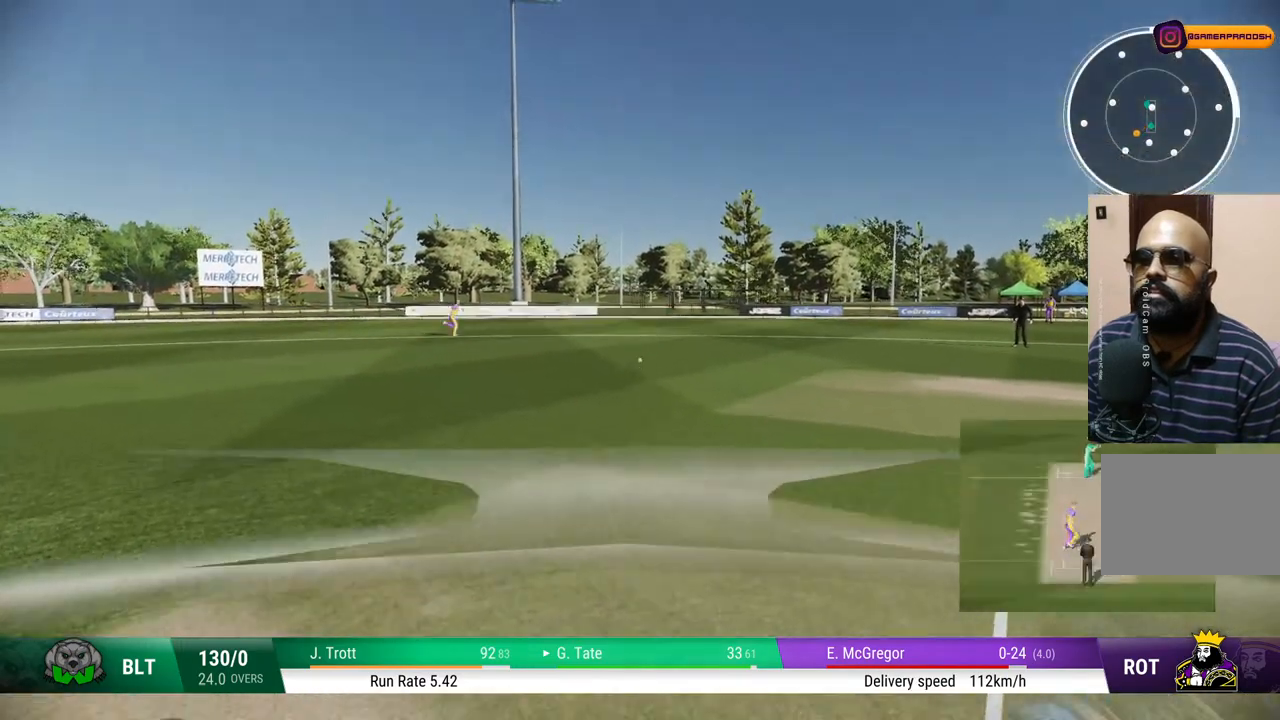
{"buttons": [], "left_stick": "down", "right_stick": "center", "events": []}
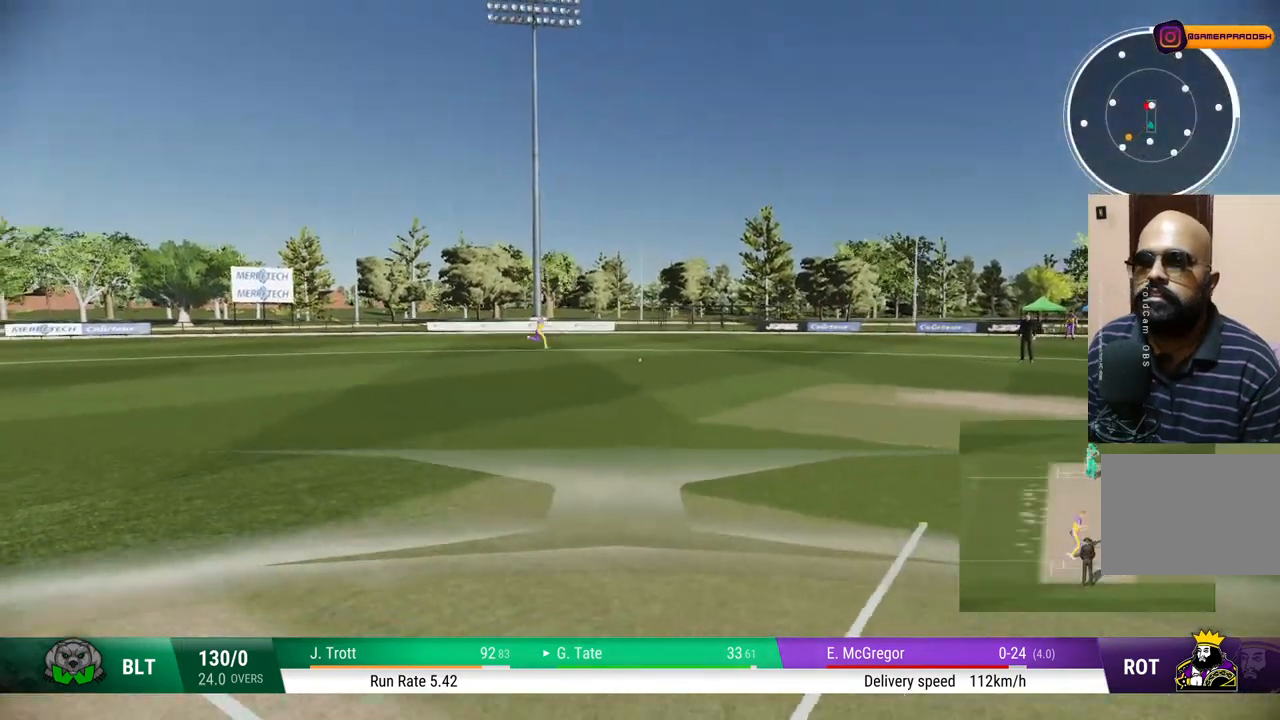
{"buttons": [], "left_stick": "down", "right_stick": "center", "events": []}
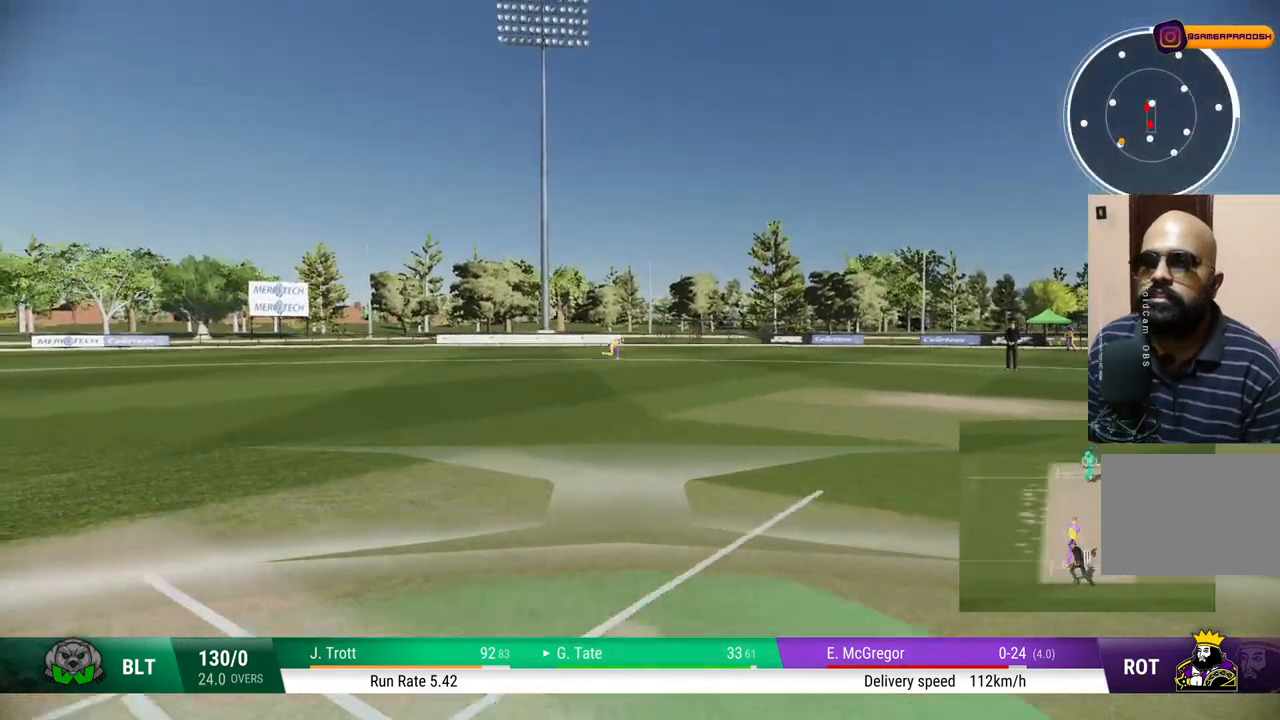
{"buttons": [], "left_stick": "down", "right_stick": "center", "events": []}
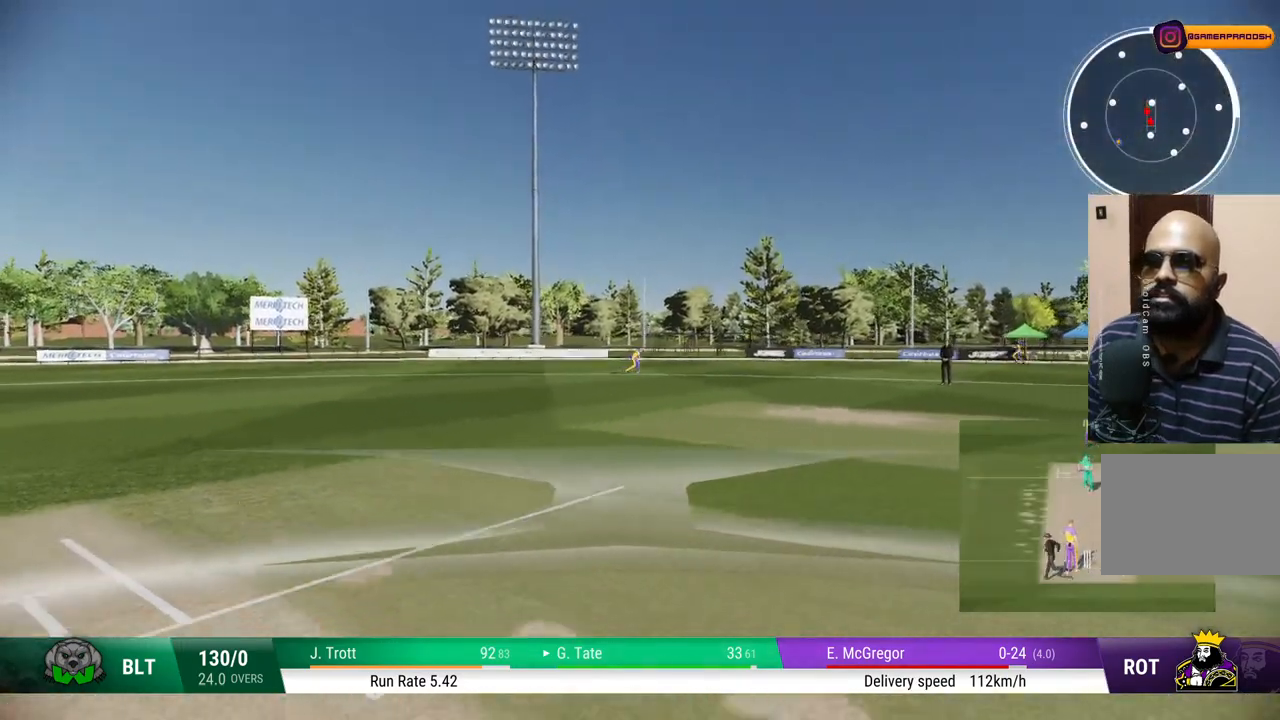
{"buttons": [], "left_stick": "down", "right_stick": "center", "events": []}
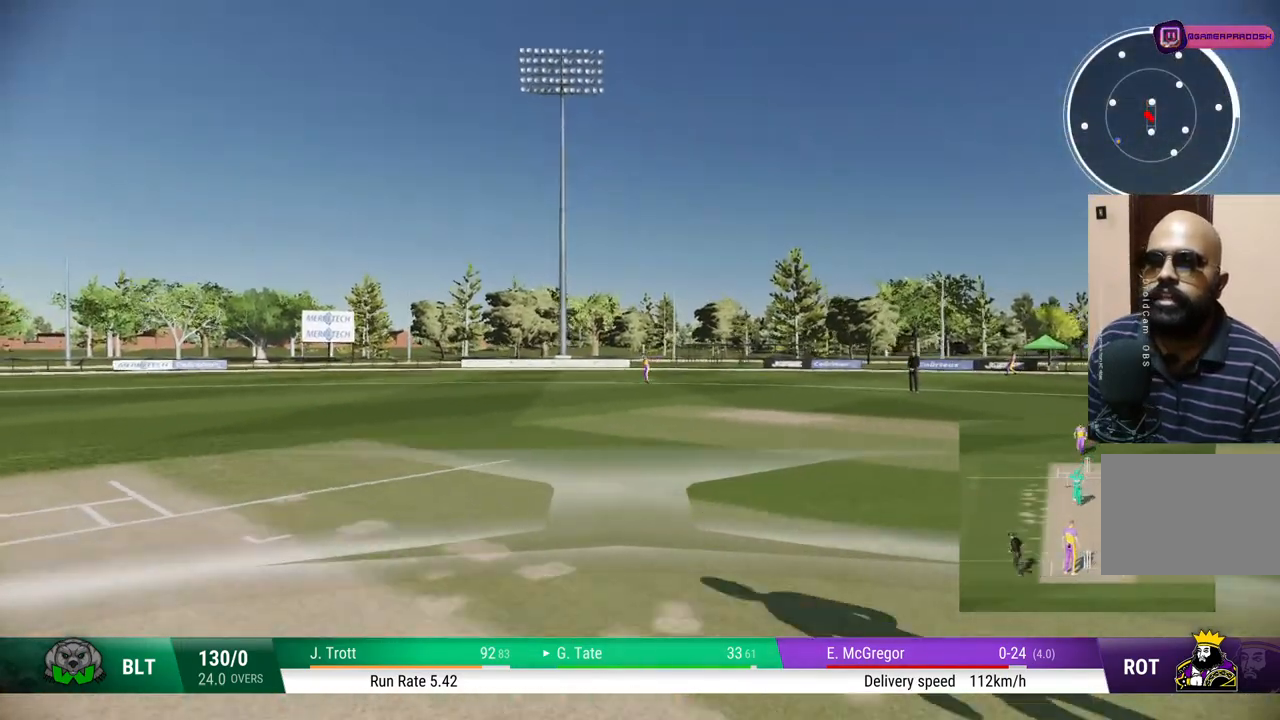
{"buttons": ["TRIANGLE"], "left_stick": "down", "right_stick": "center", "events": [[383, "TRIANGLE", "down"]]}
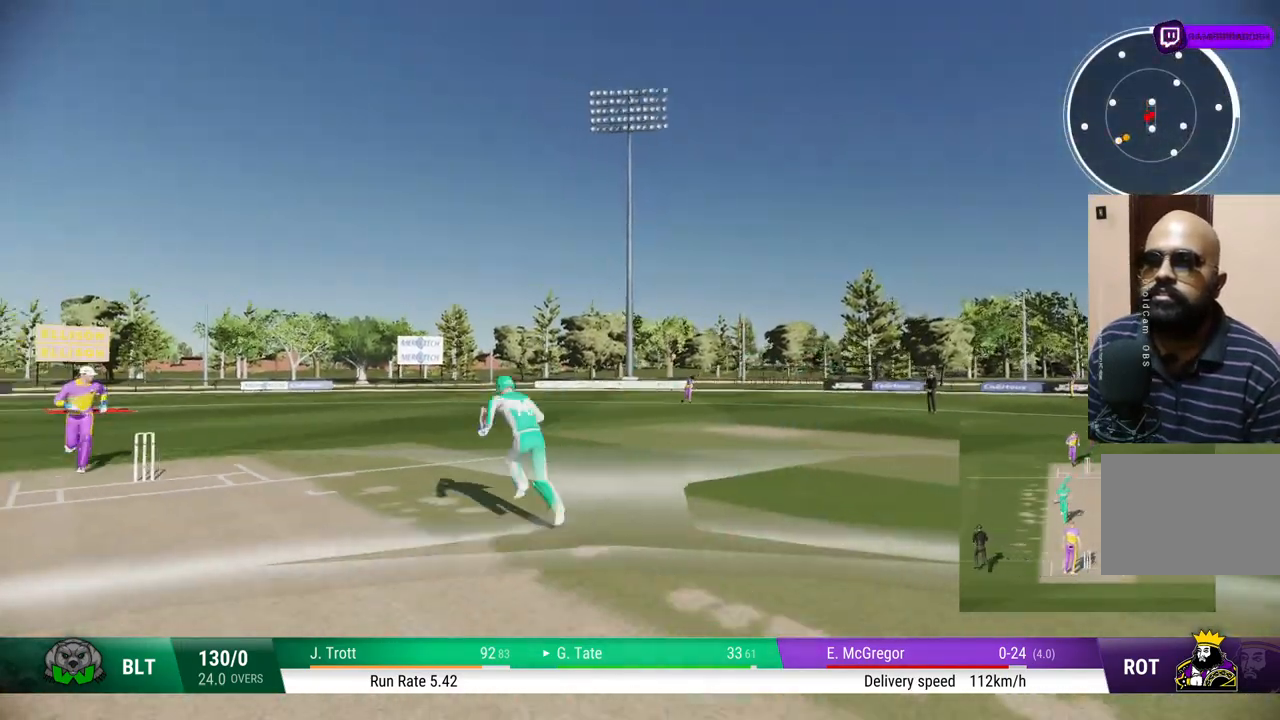
{"buttons": [], "left_stick": "center", "right_stick": "center", "events": [[267, "TRIANGLE", "up"], [383, "left_stick", "center"]]}